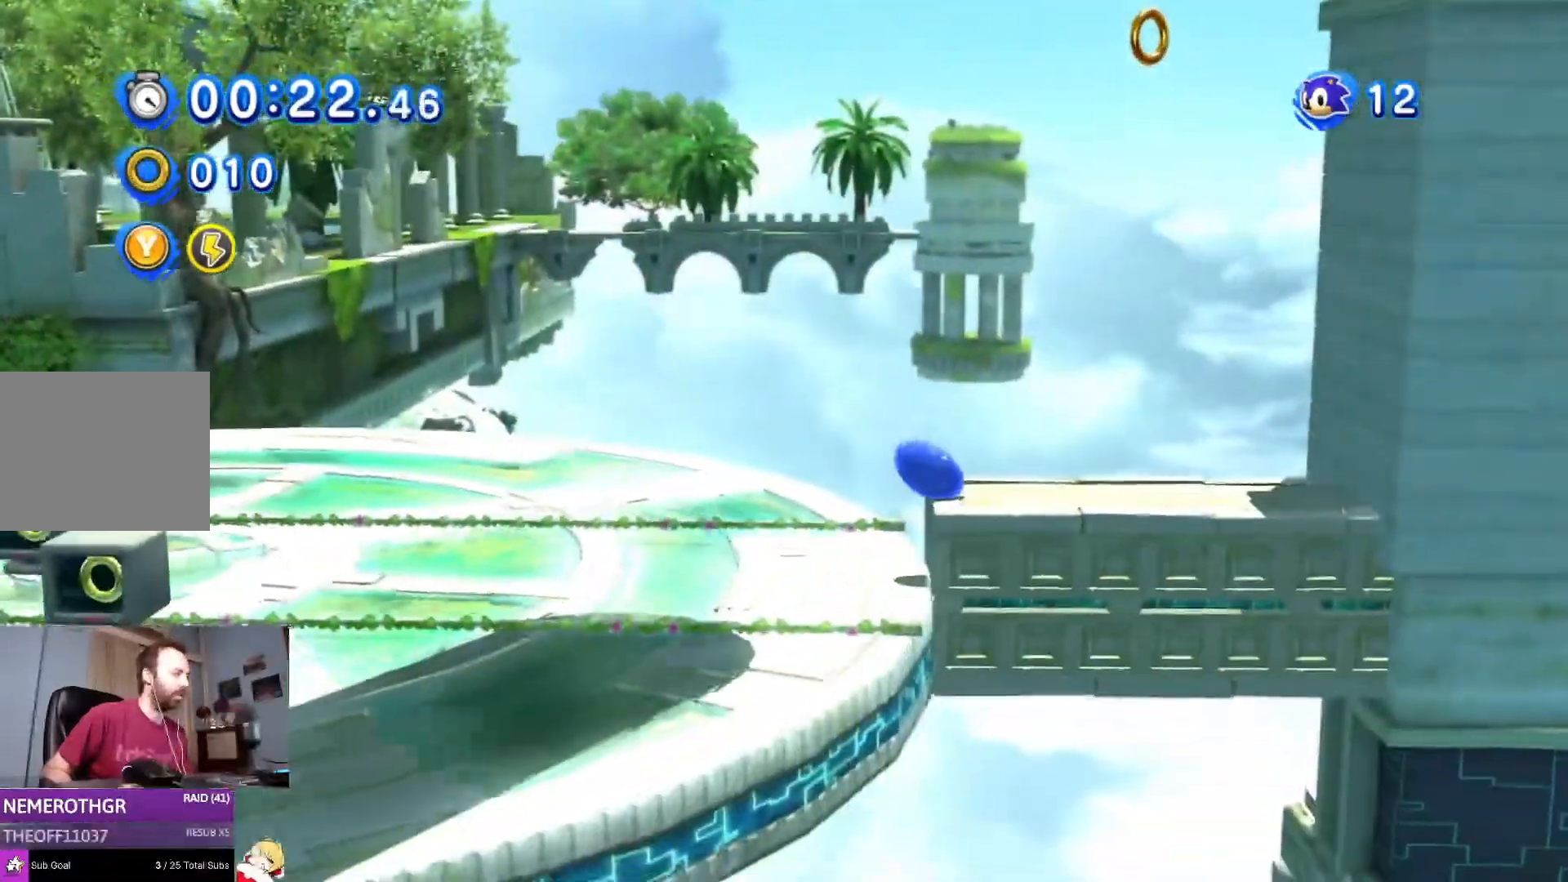
Gameplay with a controller (PlayStation layout); each line is a JSON object with the inputs held at the frame after it. "events" lists button and stick changes between this image and that frame as [ms after this image, input, new state], when the widget could be followed in between. Not read: L2 L3 R2 R3.
{"buttons": ["SQUARE"], "left_stick": "center", "right_stick": "center", "events": []}
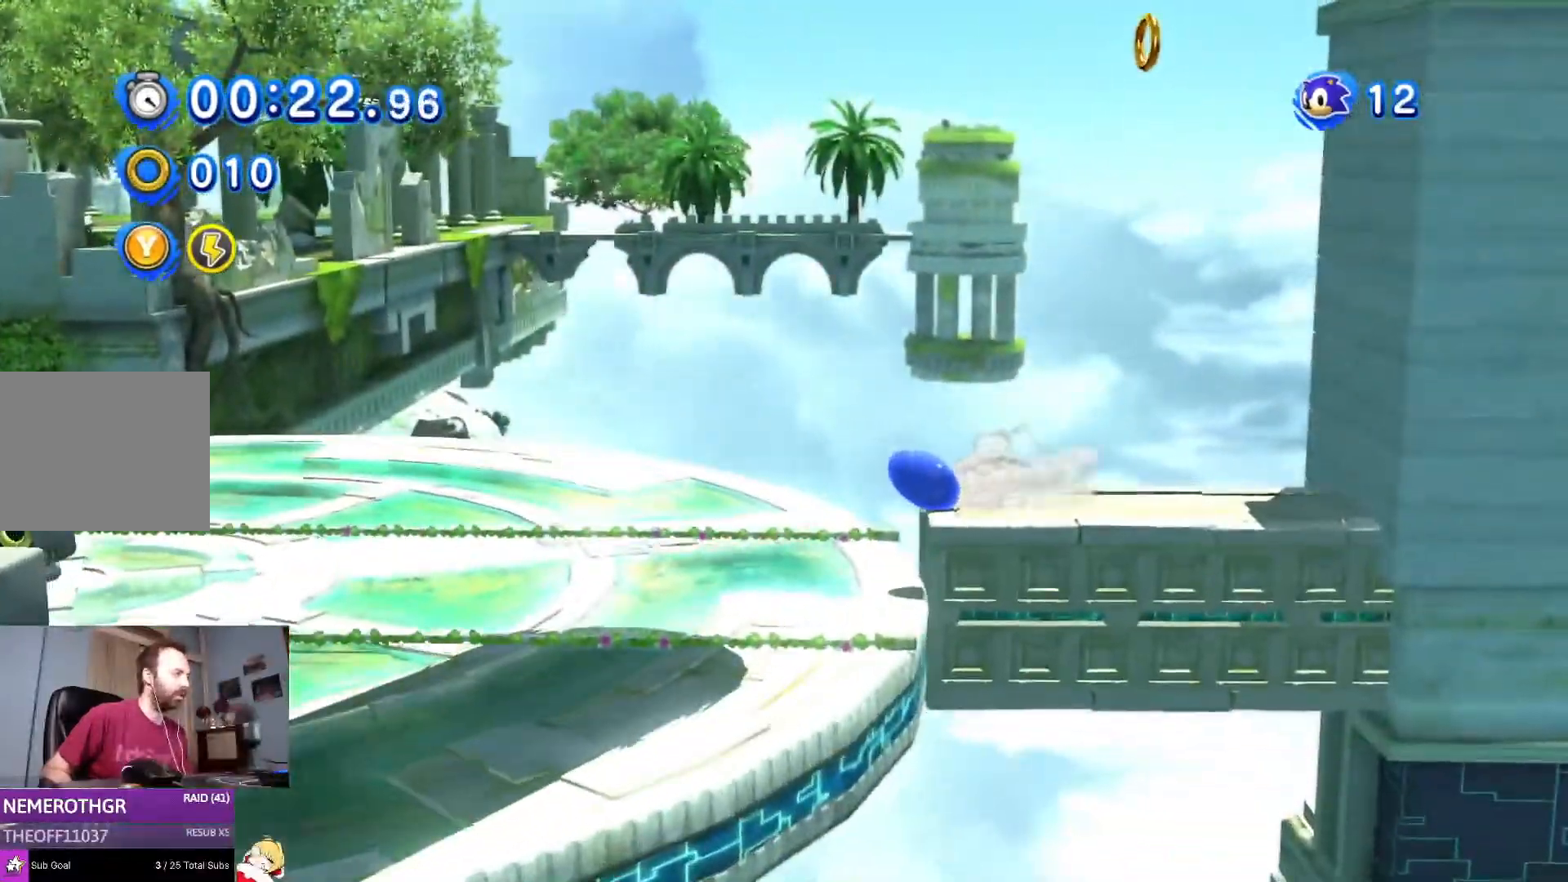
{"buttons": ["DPAD_LEFT"], "left_stick": "center", "right_stick": "right", "events": [[34, "SQUARE", "up"], [167, "DPAD_LEFT", "down"], [367, "right_stick", "right"], [417, "right_stick", "center"], [468, "right_stick", "right"]]}
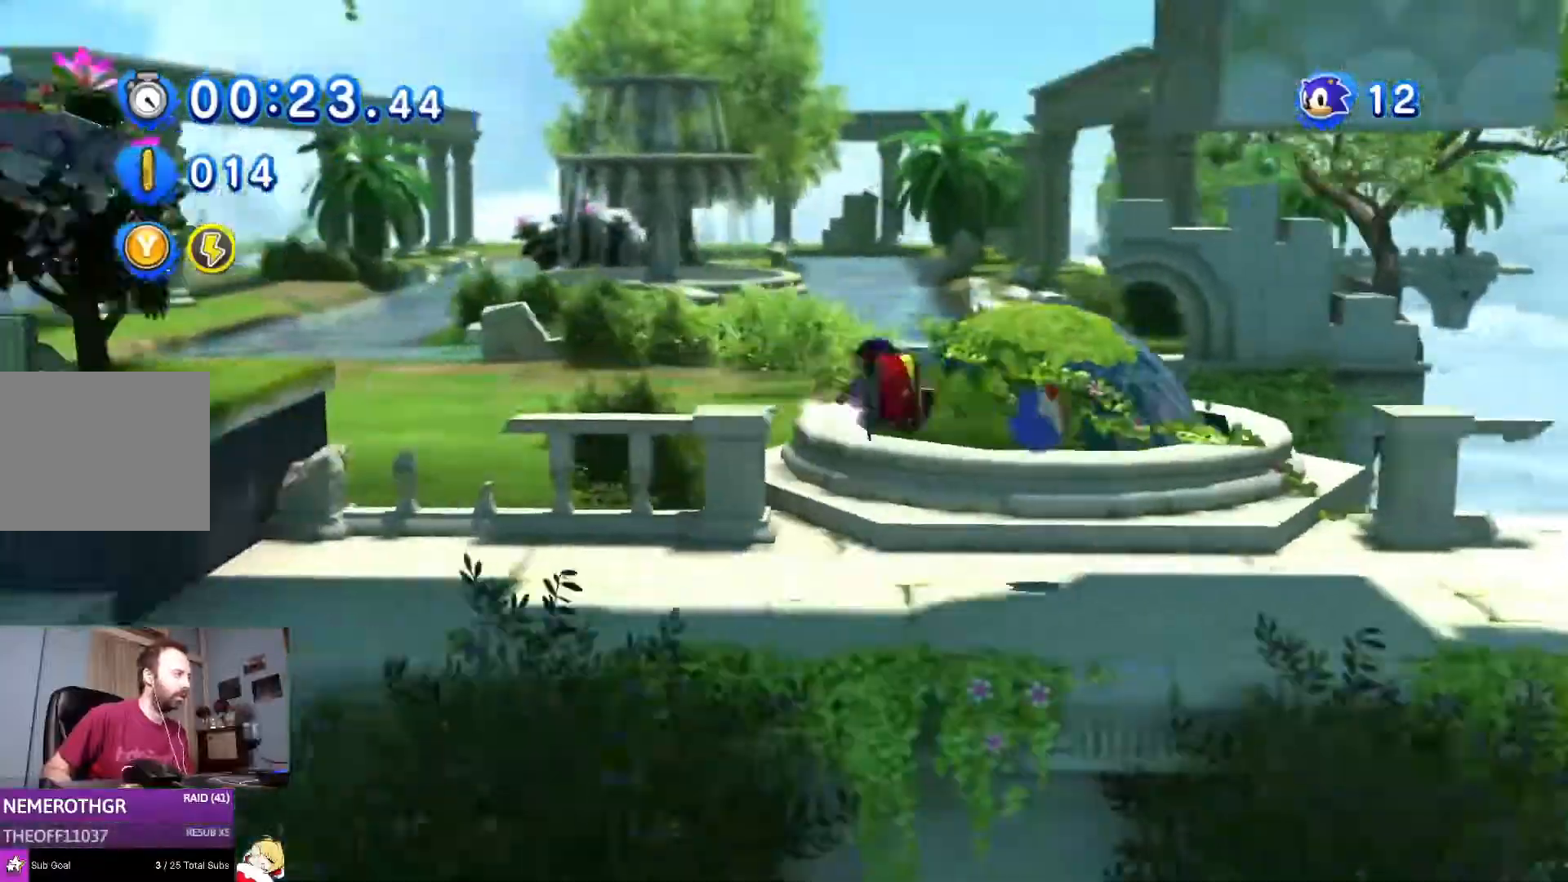
{"buttons": [], "left_stick": "center", "right_stick": "center", "events": [[150, "right_stick", "center"], [434, "DPAD_LEFT", "up"]]}
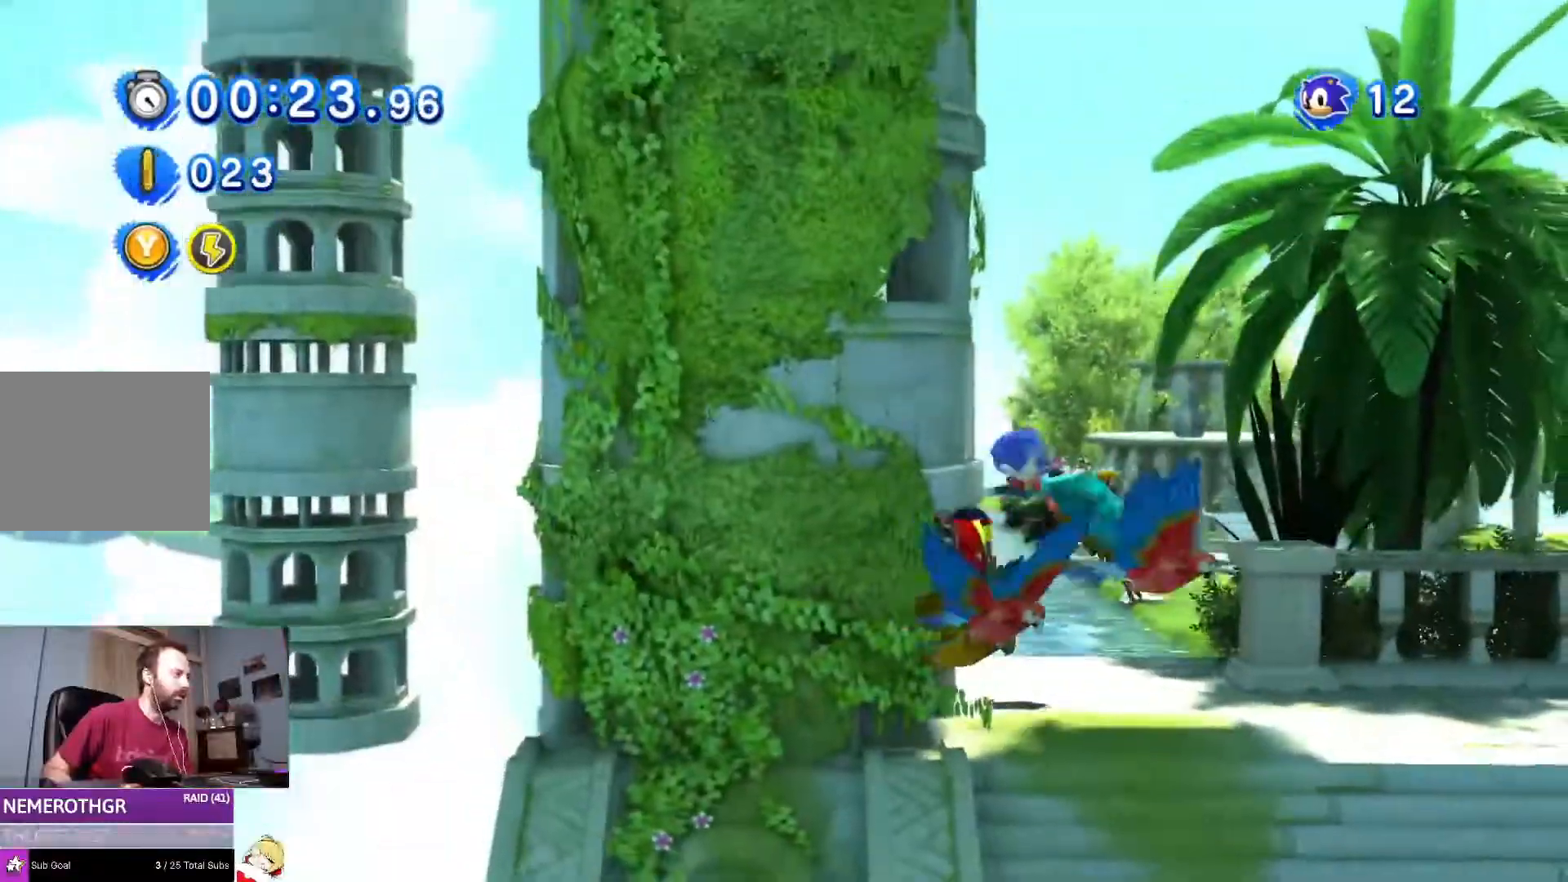
{"buttons": [], "left_stick": "center", "right_stick": "center", "events": []}
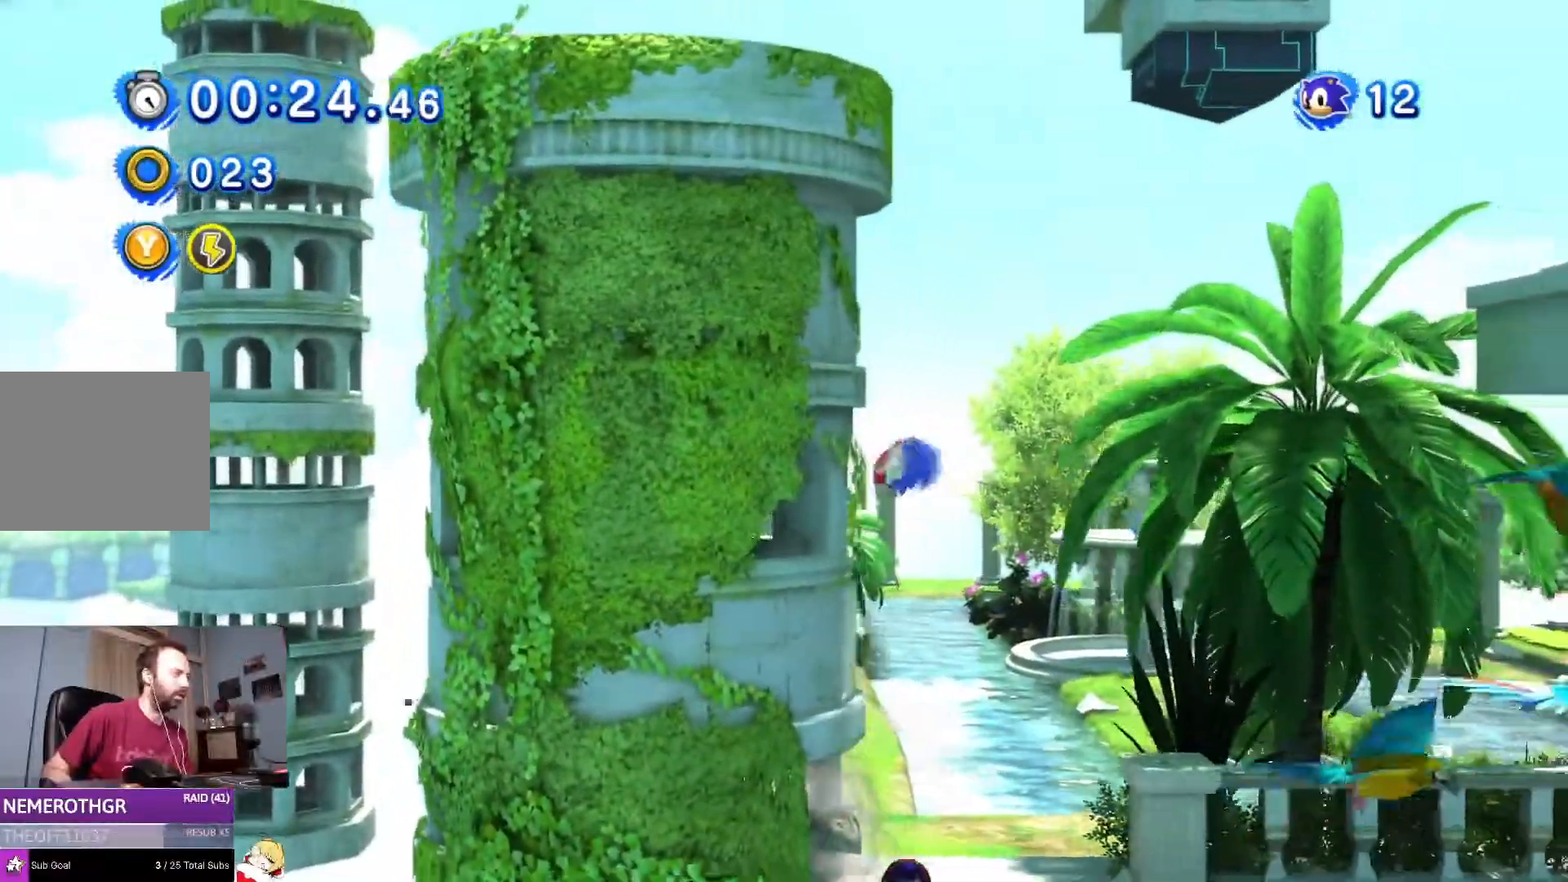
{"buttons": ["DPAD_LEFT"], "left_stick": "center", "right_stick": "center", "events": [[317, "DPAD_LEFT", "down"]]}
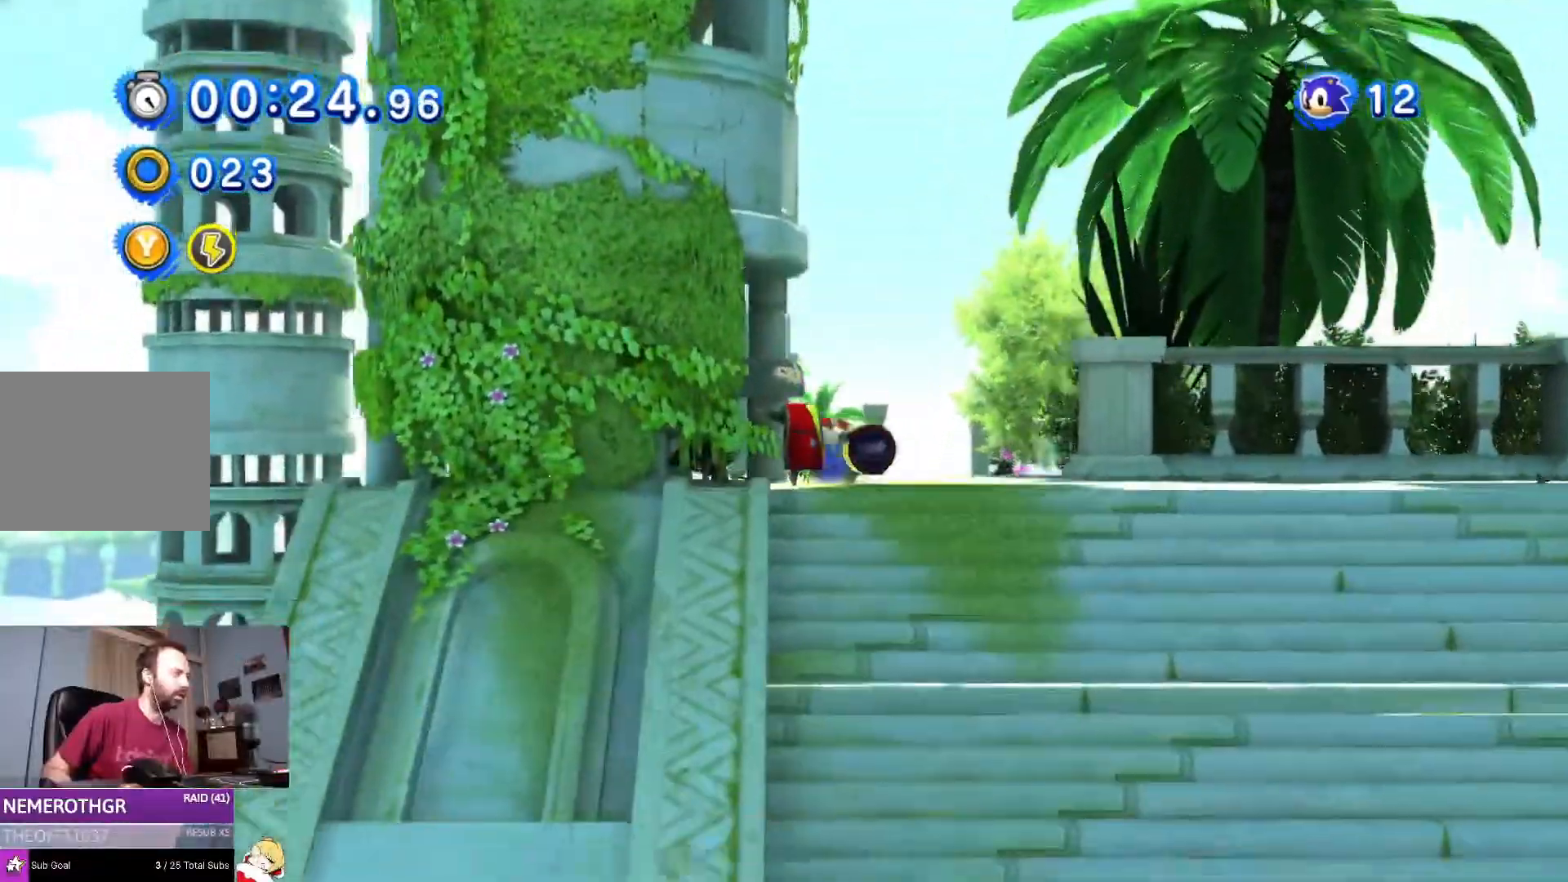
{"buttons": ["DPAD_RIGHT"], "left_stick": "center", "right_stick": "center", "events": [[17, "SQUARE", "down"], [317, "SQUARE", "up"], [367, "DPAD_LEFT", "up"], [468, "DPAD_RIGHT", "down"]]}
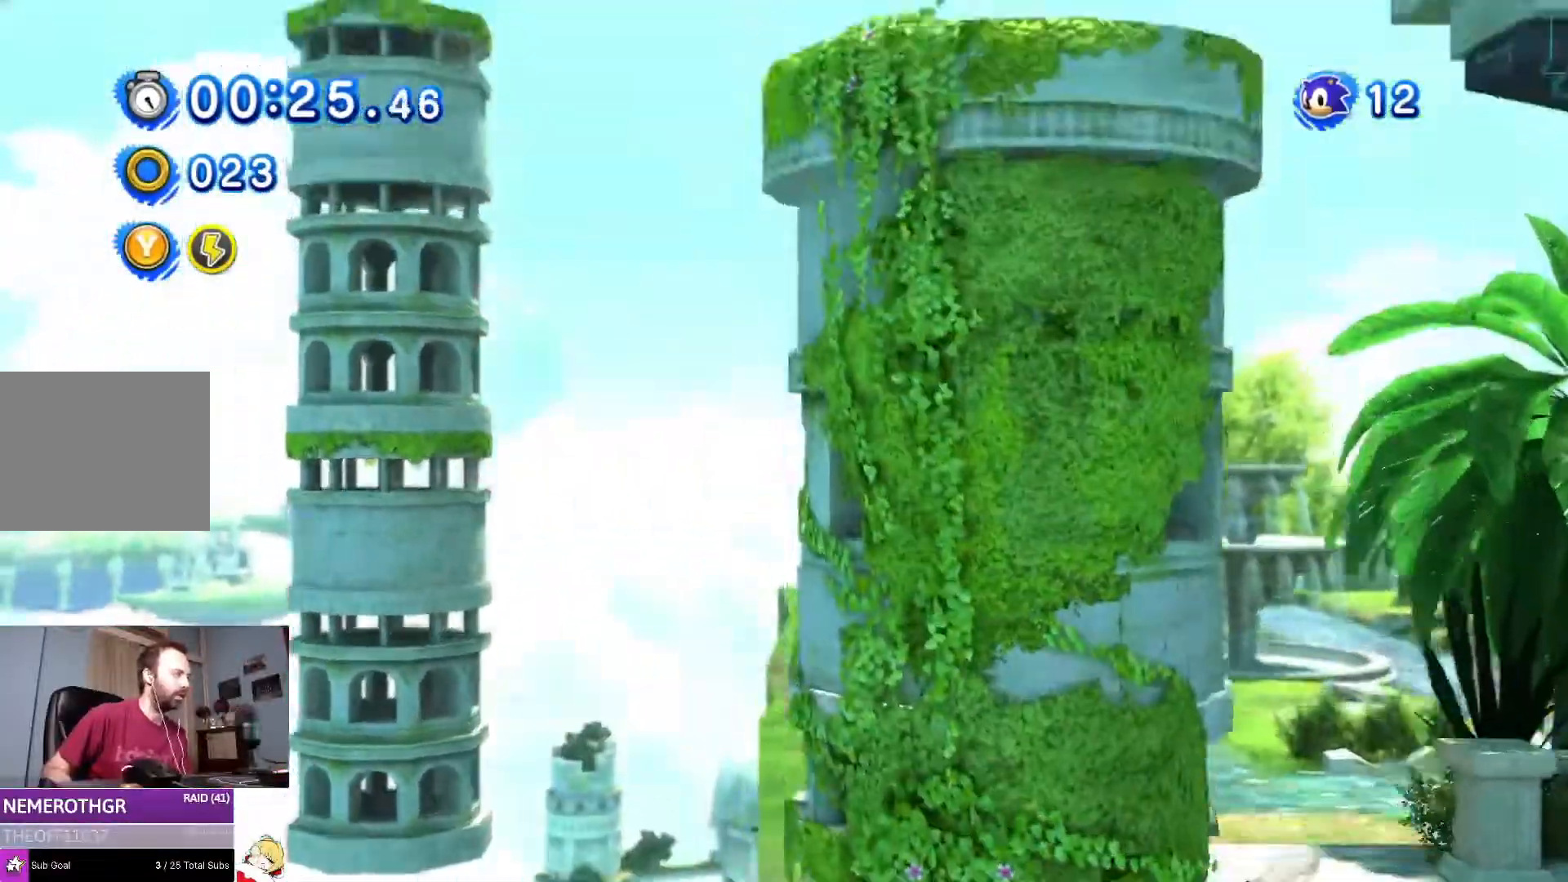
{"buttons": ["DPAD_RIGHT"], "left_stick": "center", "right_stick": "center", "events": []}
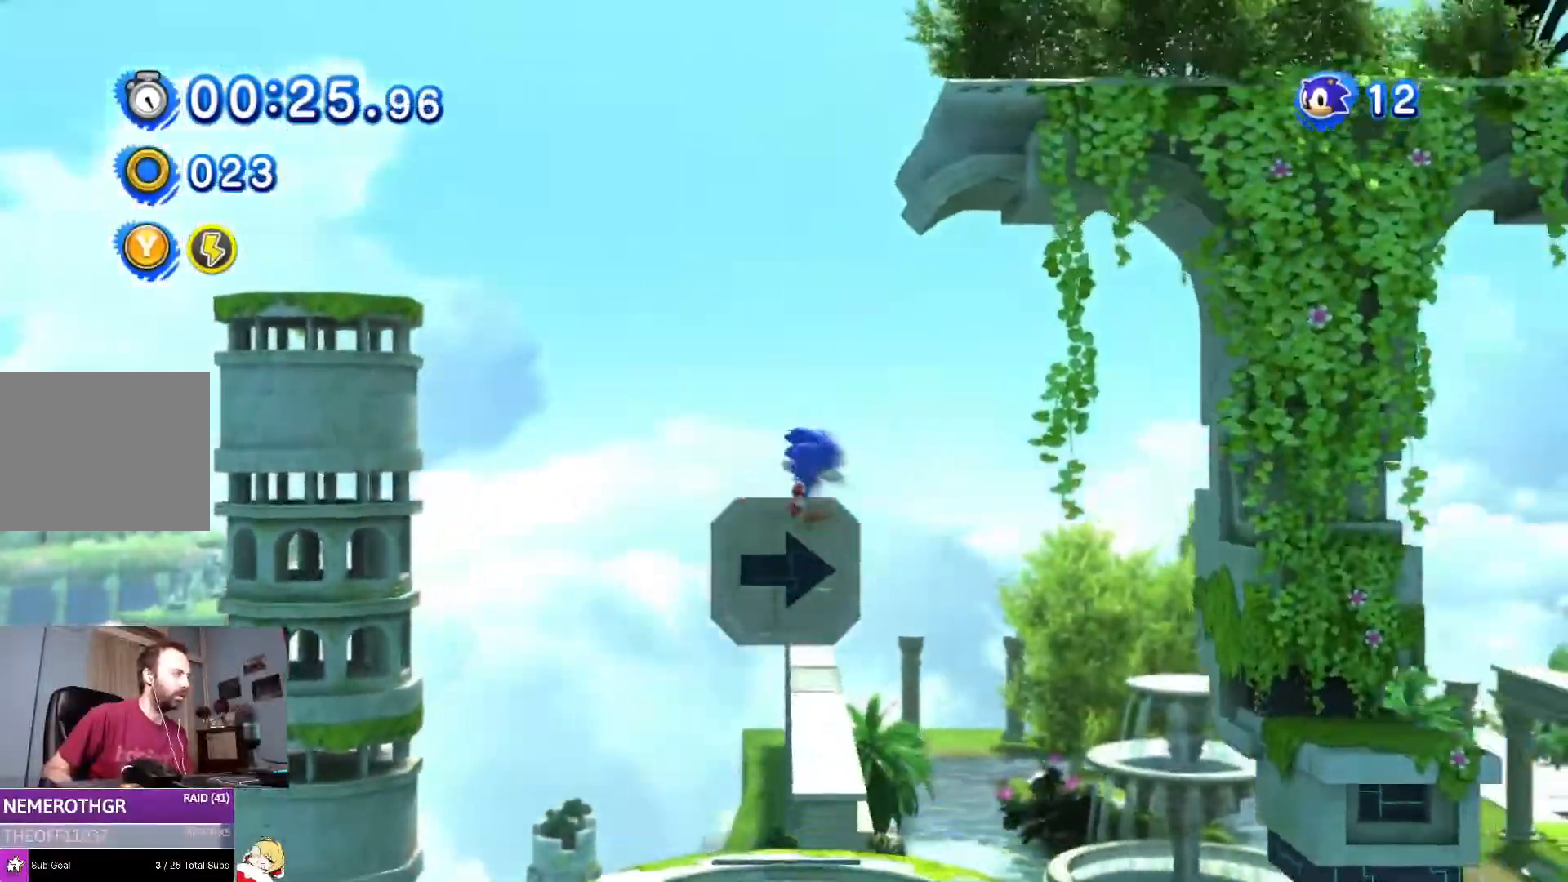
{"buttons": ["DPAD_RIGHT"], "left_stick": "center", "right_stick": "center", "events": []}
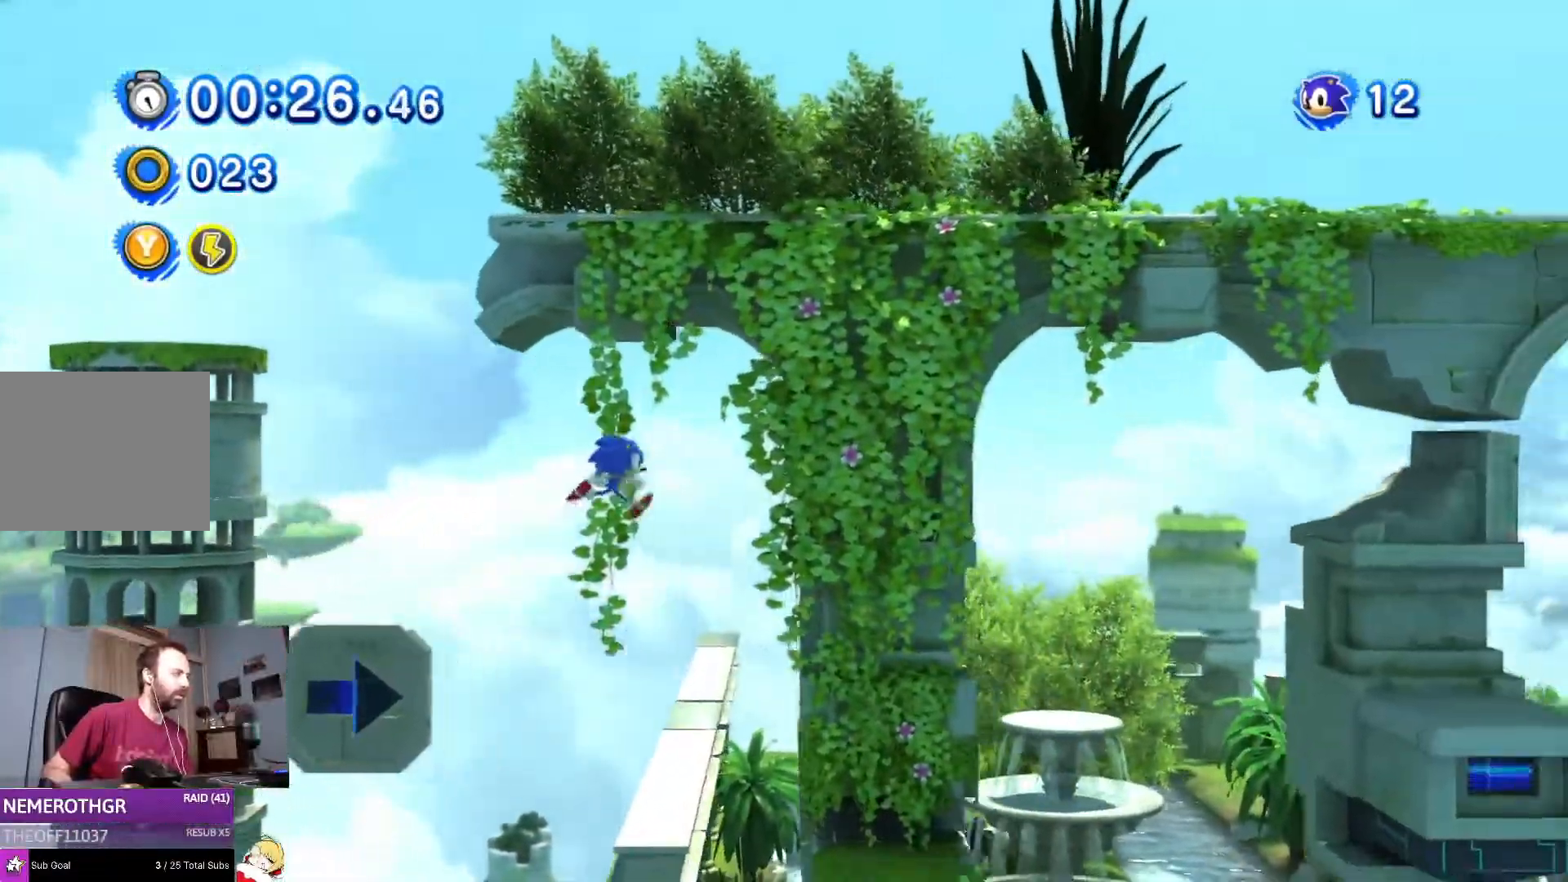
{"buttons": ["CROSS", "DPAD_RIGHT"], "left_stick": "center", "right_stick": "center", "events": [[484, "CROSS", "down"]]}
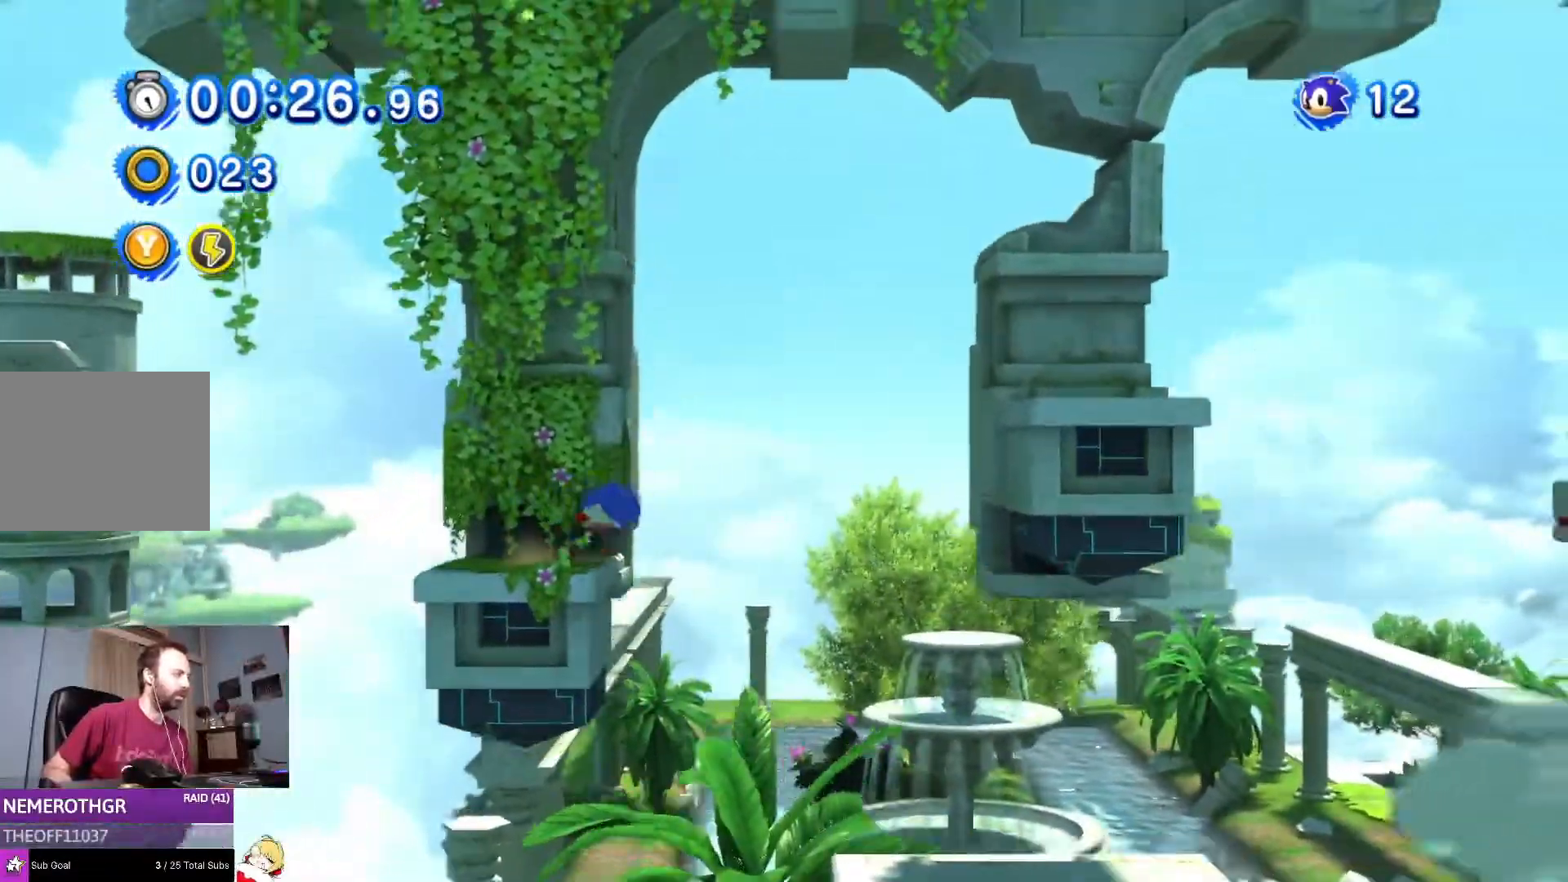
{"buttons": ["DPAD_LEFT"], "left_stick": "center", "right_stick": "center", "events": [[317, "CROSS", "up"], [351, "DPAD_RIGHT", "up"], [434, "DPAD_LEFT", "down"]]}
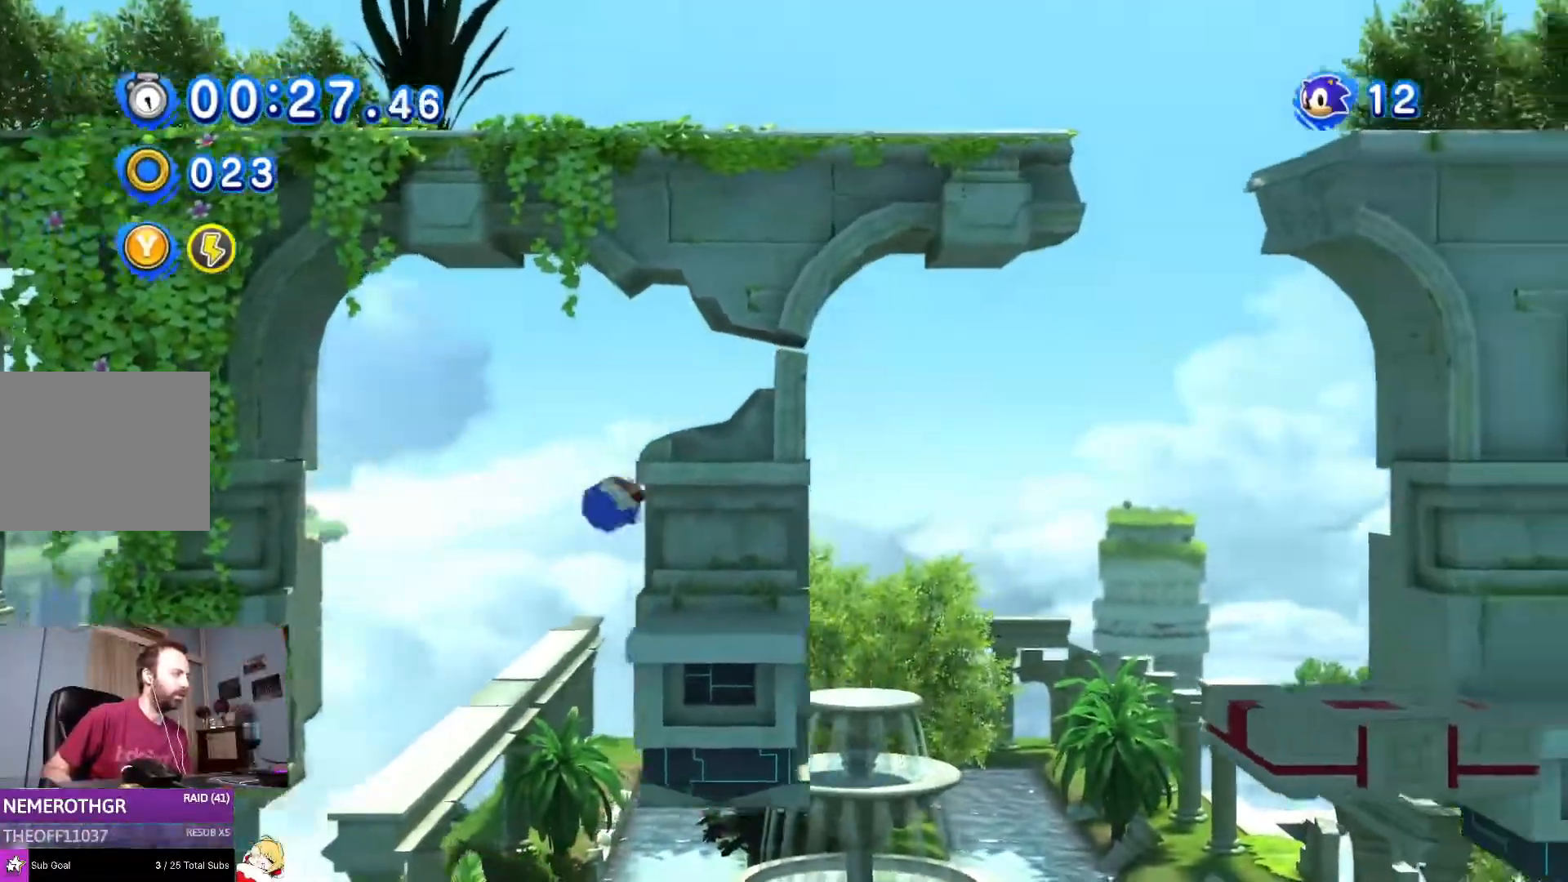
{"buttons": ["SQUARE"], "left_stick": "center", "right_stick": "center", "events": [[167, "DPAD_LEFT", "up"], [233, "SQUARE", "down"]]}
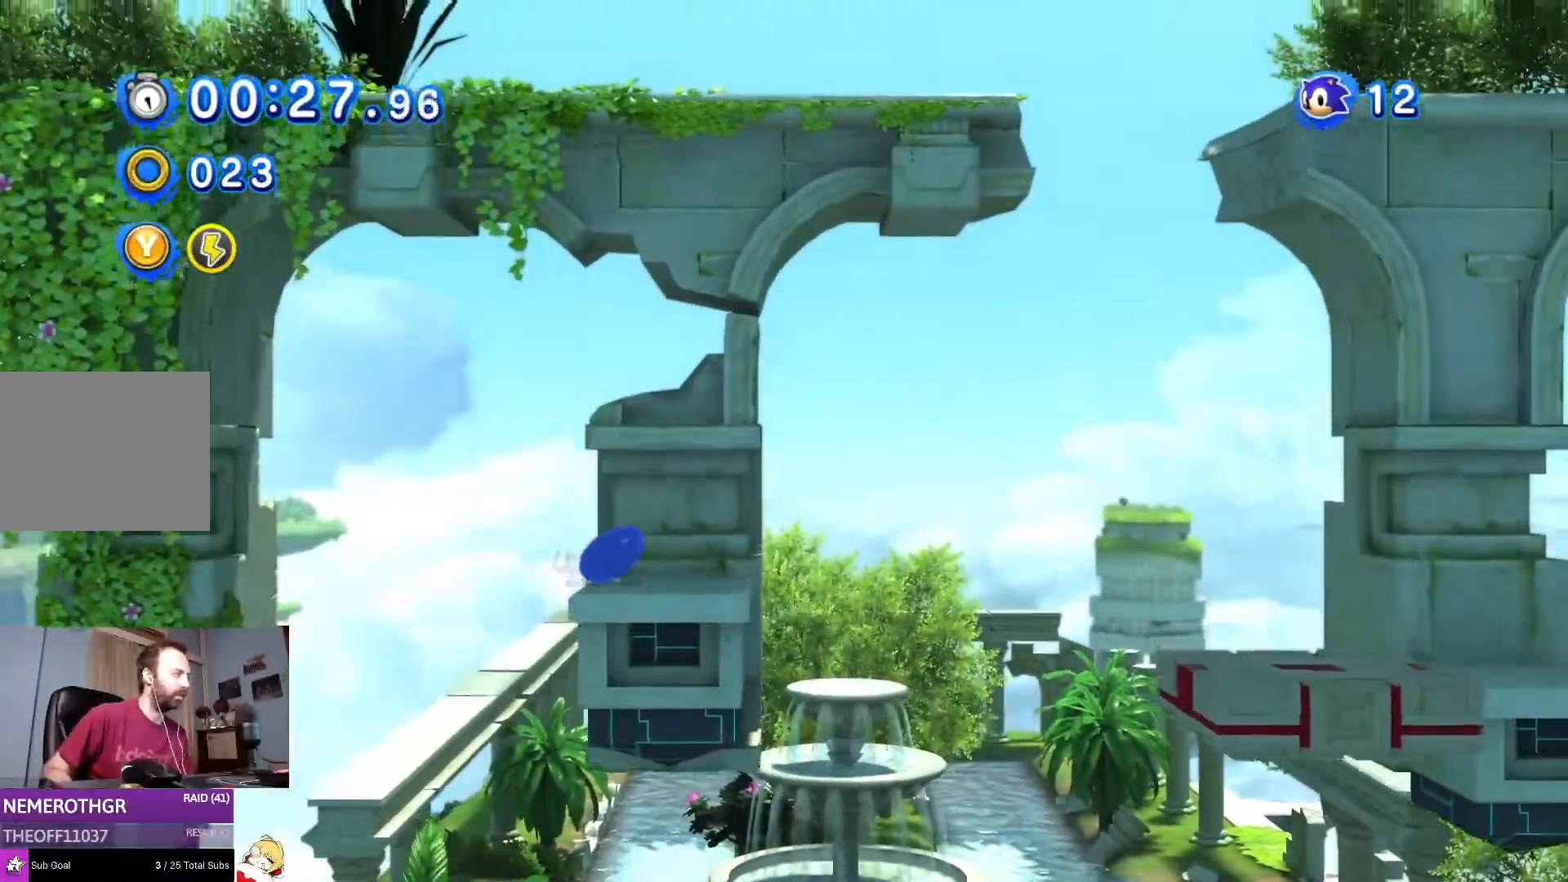
{"buttons": [], "left_stick": "center", "right_stick": "center", "events": [[34, "CROSS", "down"], [34, "SQUARE", "up"], [284, "CROSS", "up"], [367, "right_stick", "right"], [451, "right_stick", "center"]]}
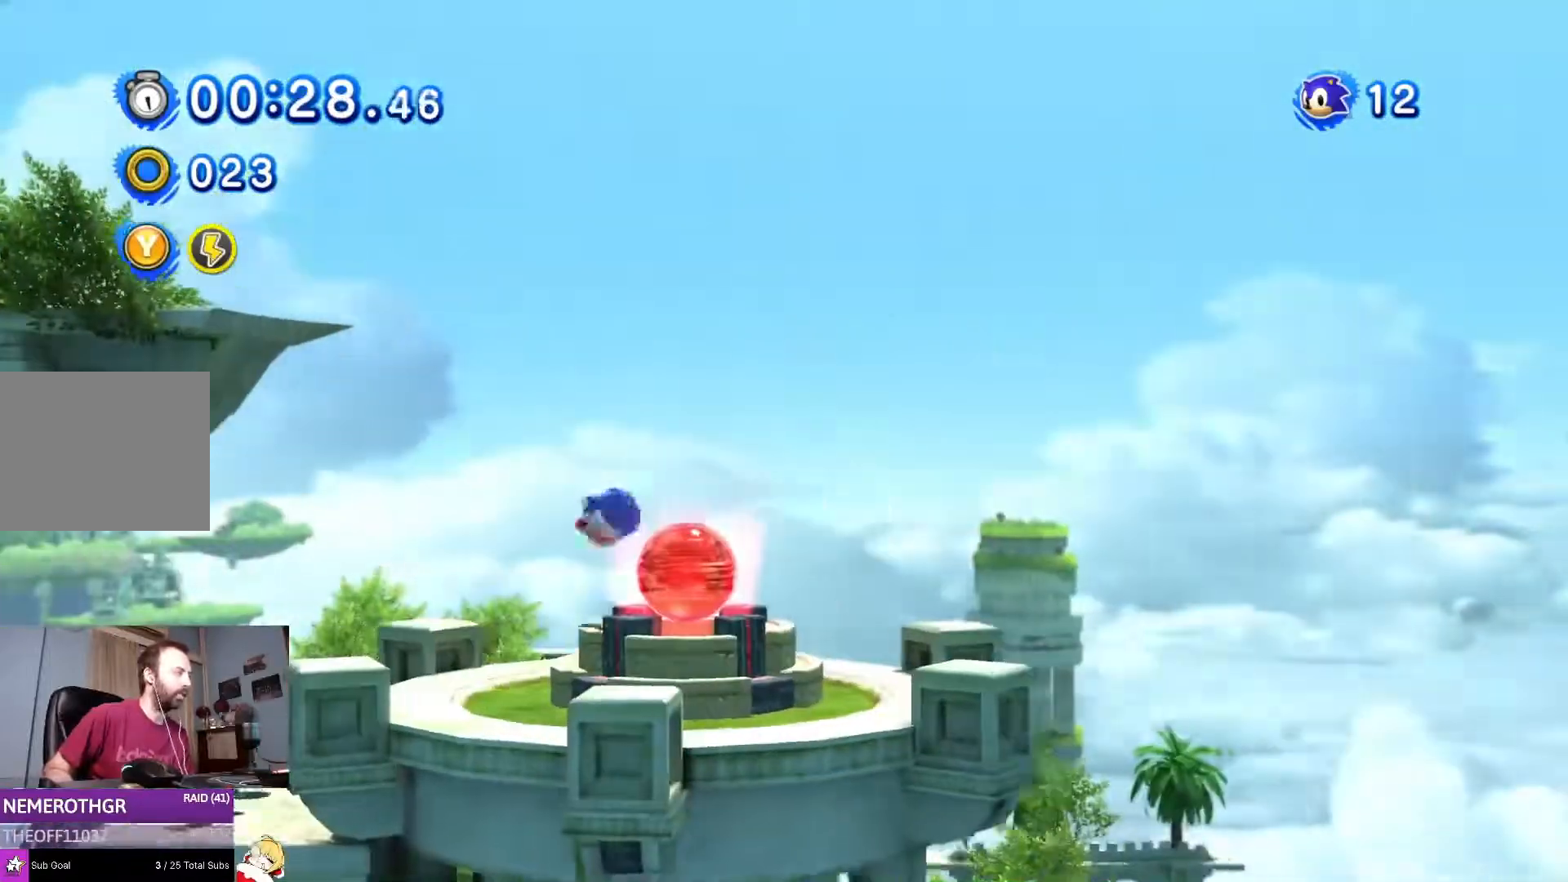
{"buttons": [], "left_stick": "center", "right_stick": "center", "events": []}
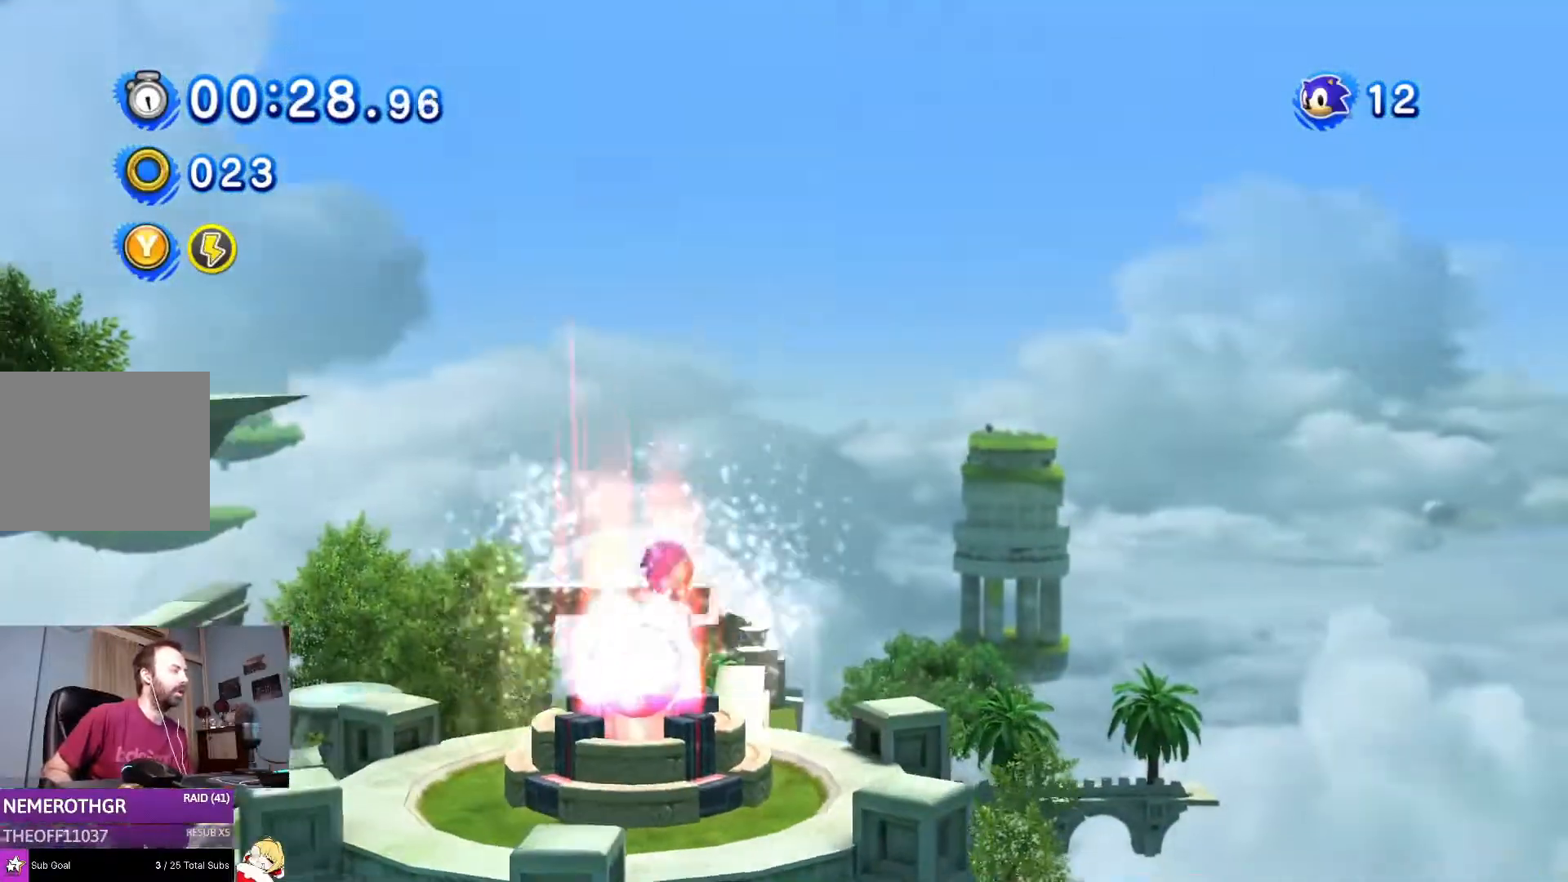
{"buttons": [], "left_stick": "center", "right_stick": "center", "events": []}
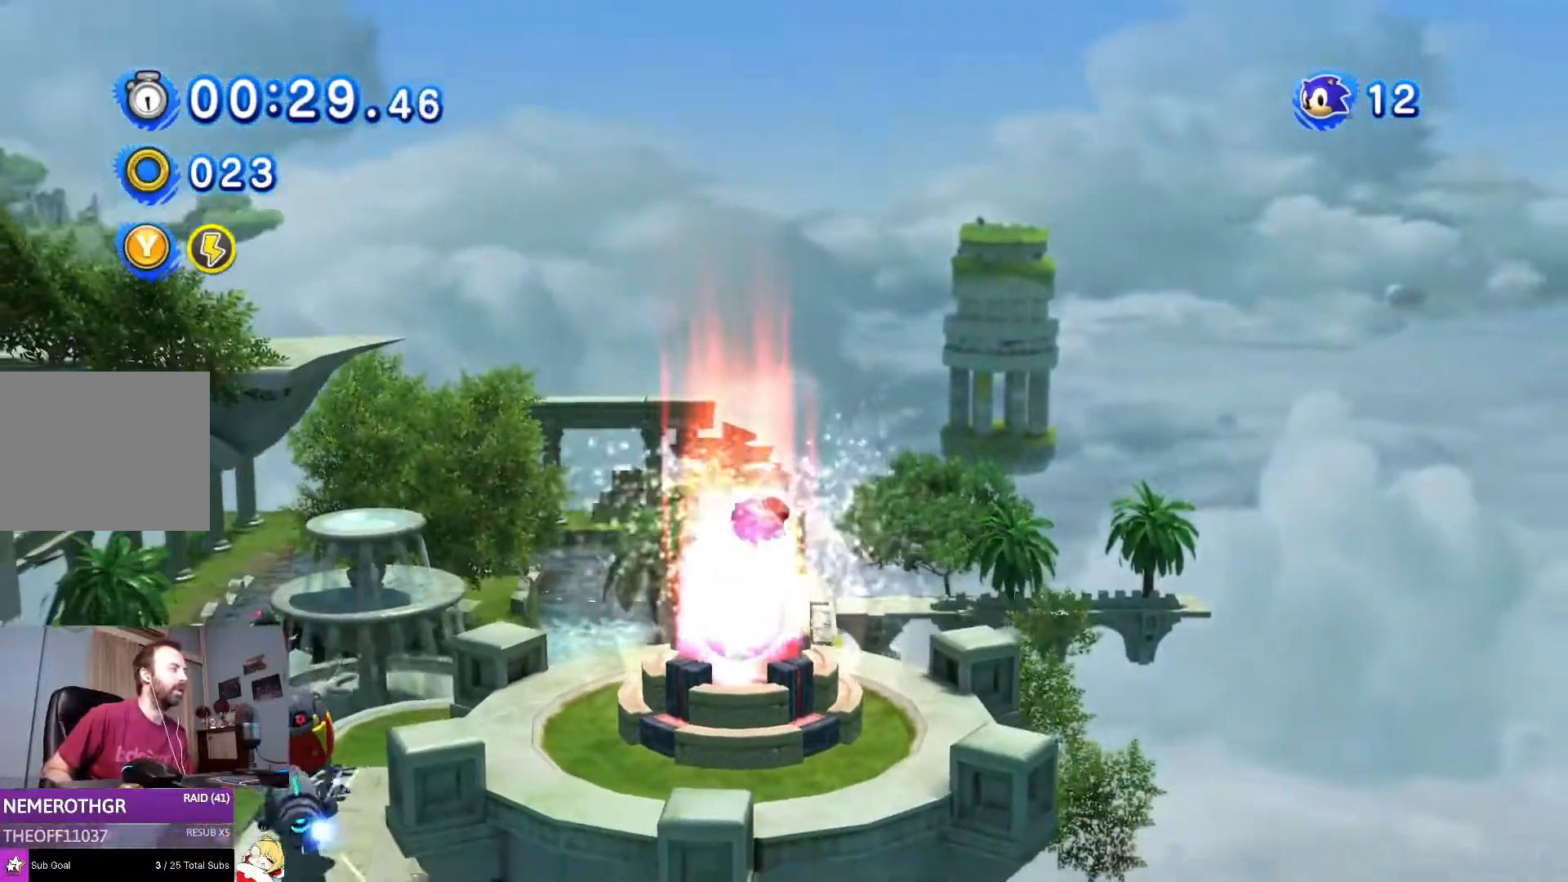
{"buttons": [], "left_stick": "center", "right_stick": "center", "events": []}
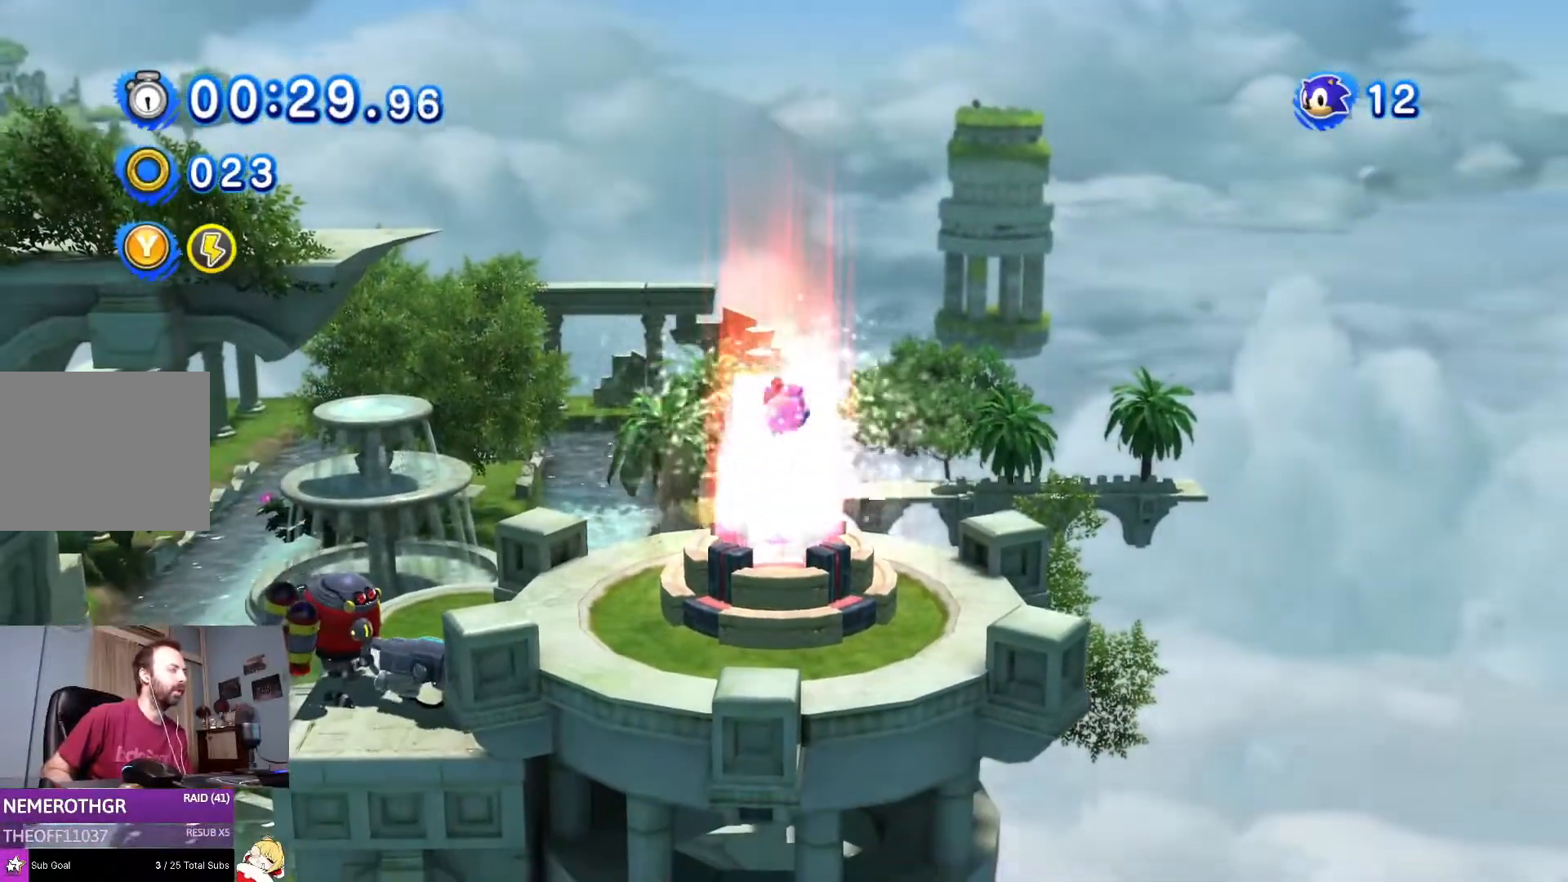
{"buttons": [], "left_stick": "center", "right_stick": "center", "events": []}
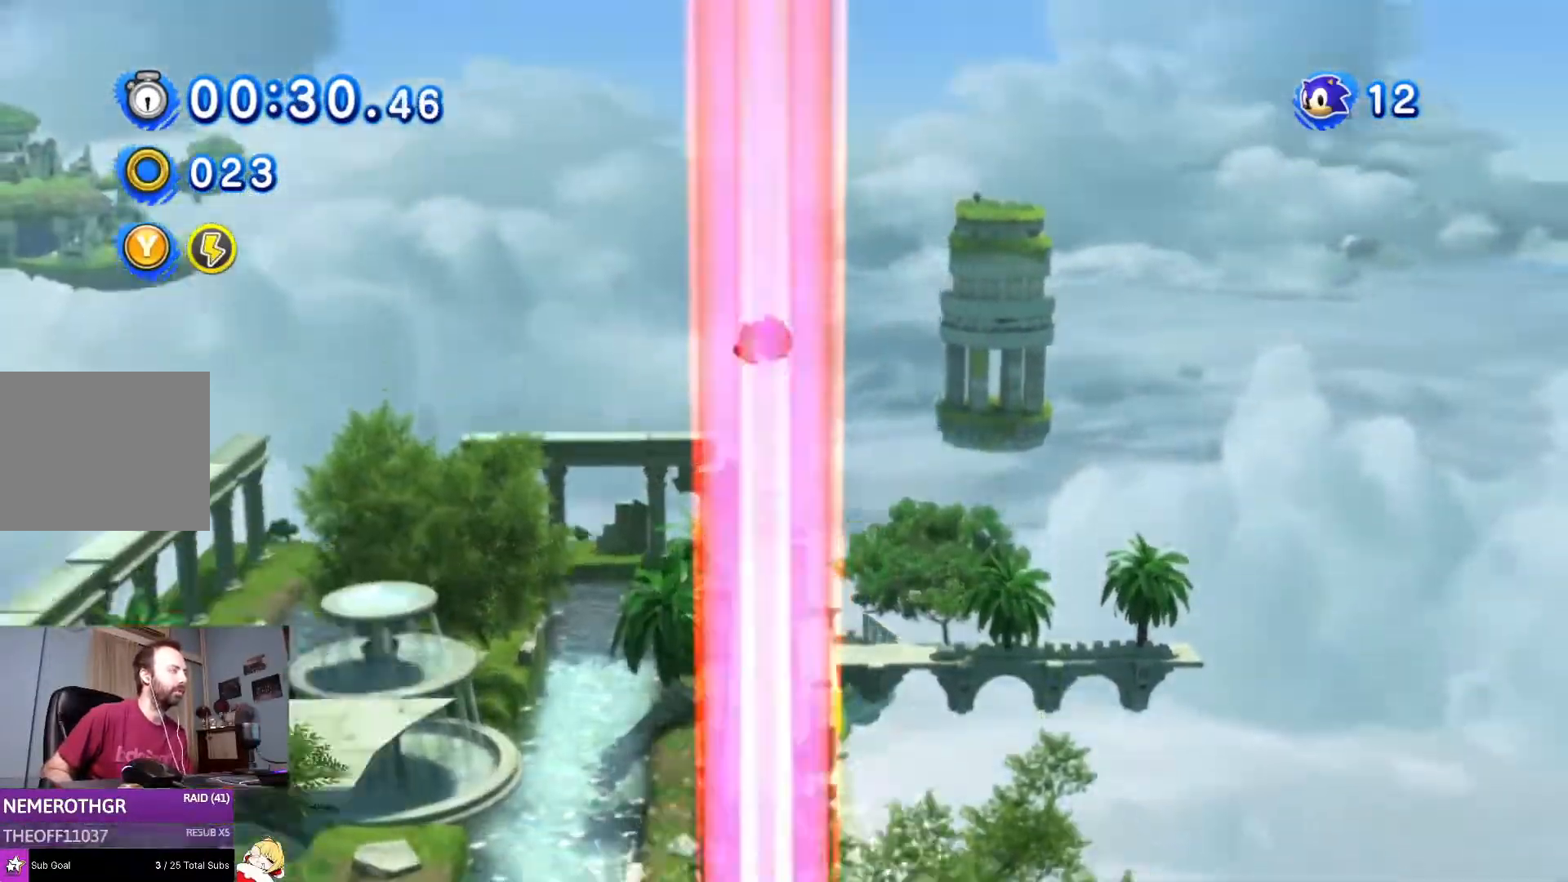
{"buttons": [], "left_stick": "center", "right_stick": "center", "events": []}
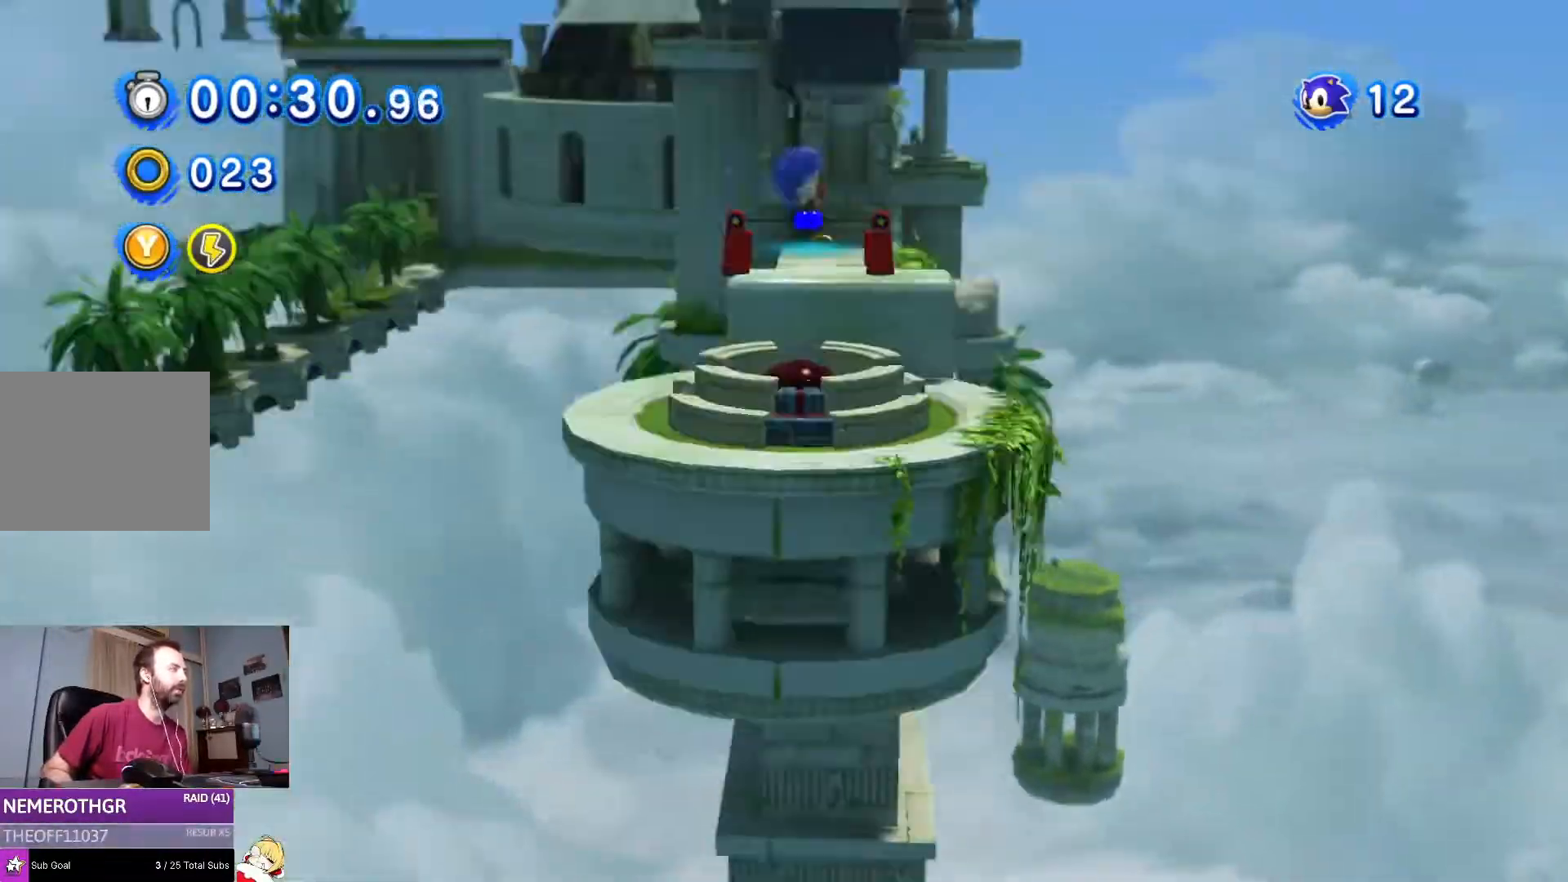
{"buttons": ["DPAD_RIGHT"], "left_stick": "center", "right_stick": "center", "events": [[417, "DPAD_RIGHT", "down"]]}
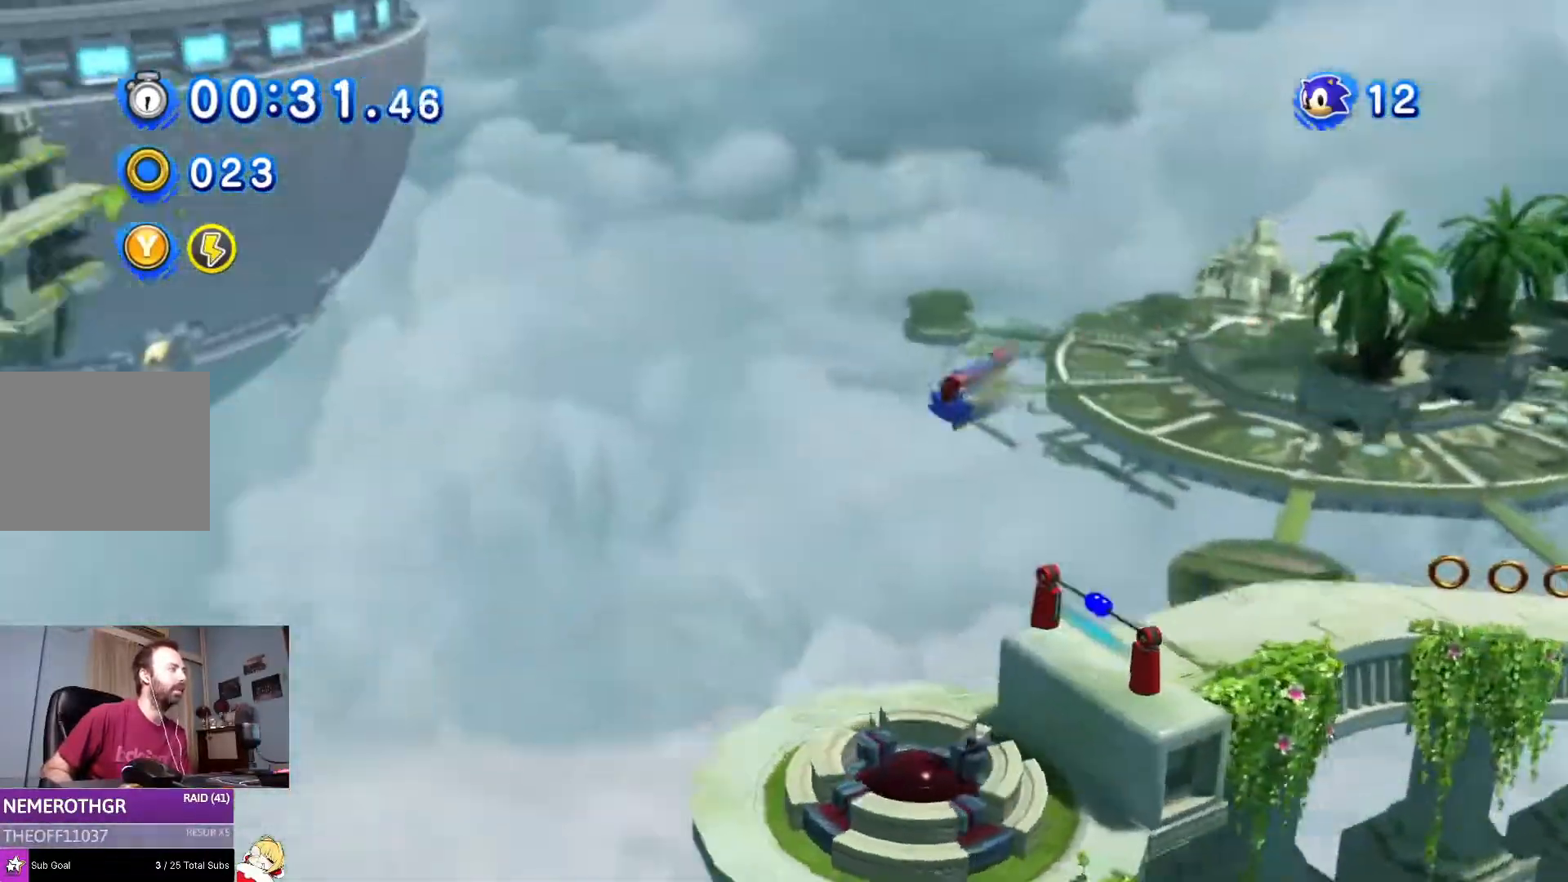
{"buttons": [], "left_stick": "center", "right_stick": "center", "events": [[200, "DPAD_RIGHT", "up"], [317, "DPAD_LEFT", "down"], [417, "DPAD_LEFT", "up"]]}
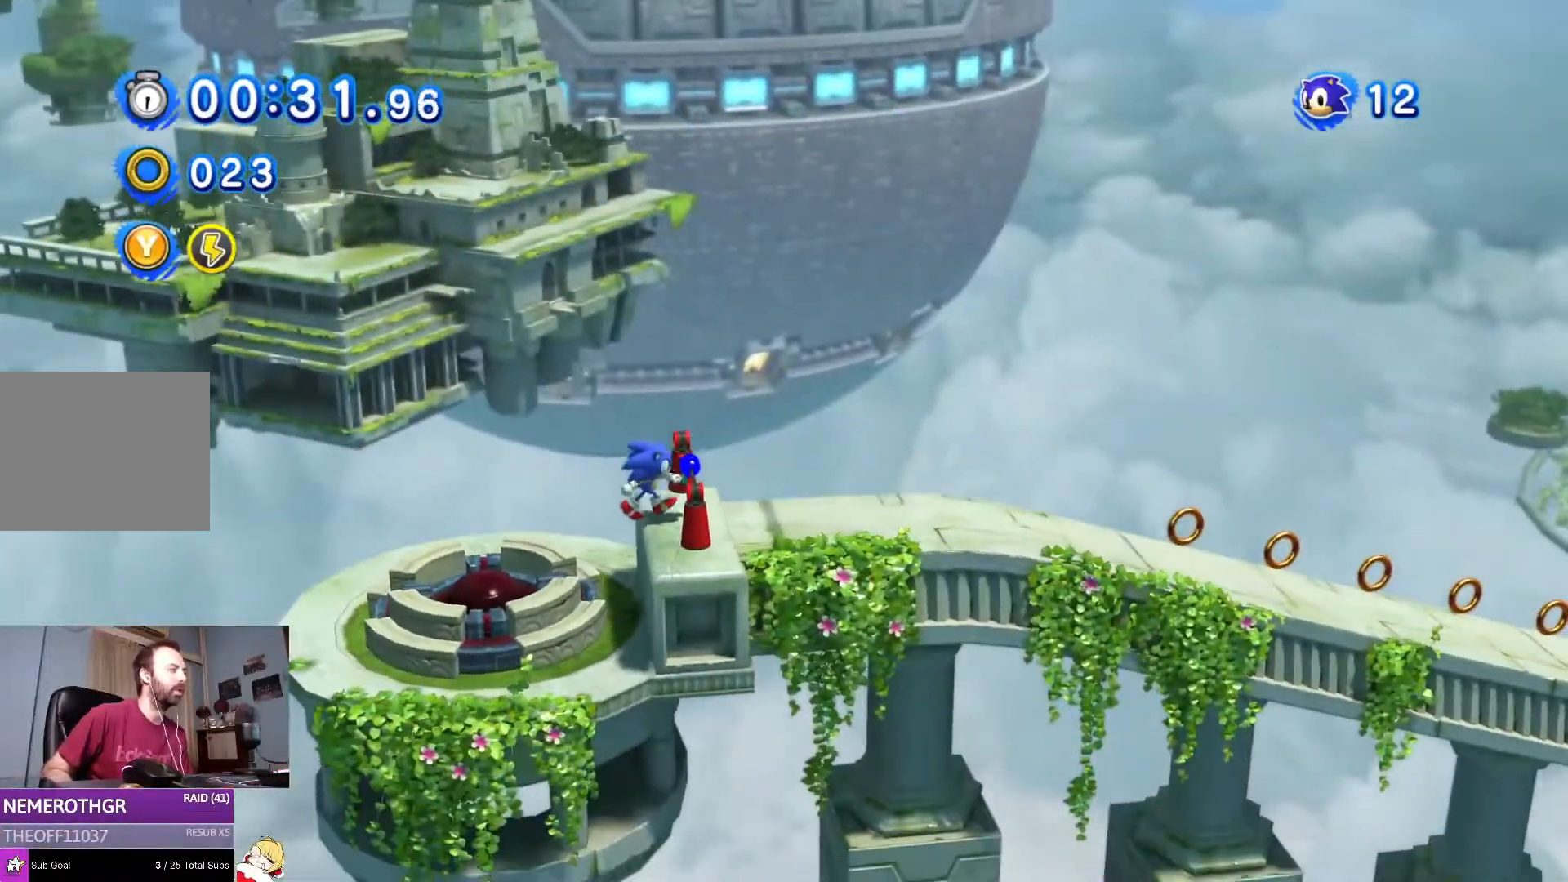
{"buttons": [], "left_stick": "center", "right_stick": "center", "events": [[84, "DPAD_RIGHT", "down"], [167, "DPAD_RIGHT", "up"]]}